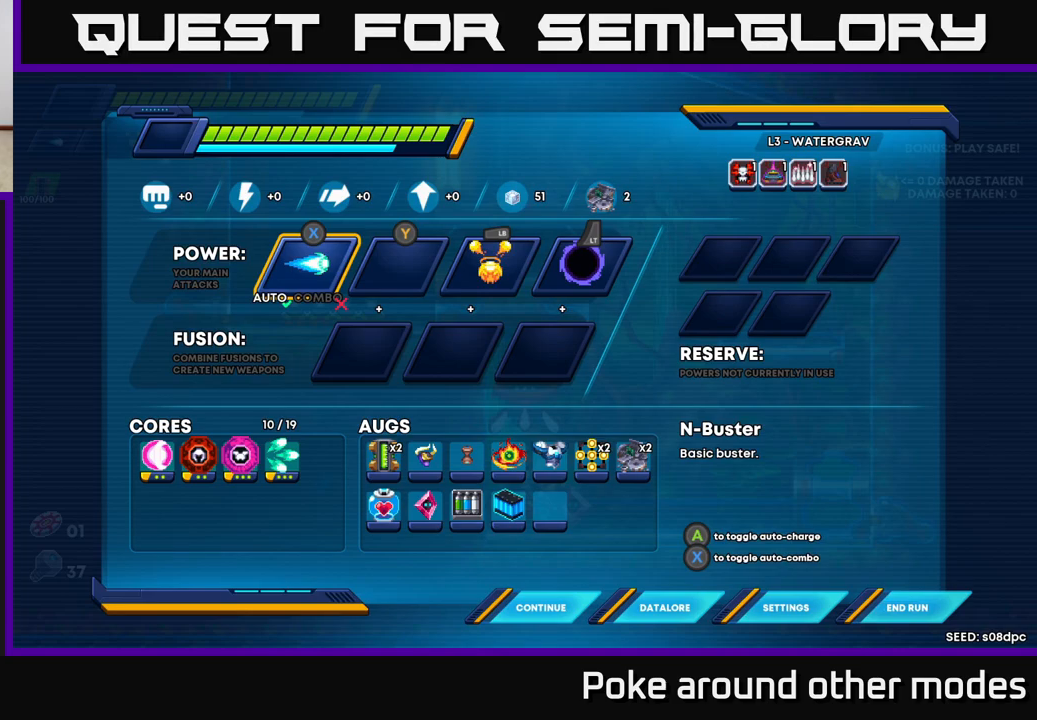
Gameplay with a controller (Xbox layout); each line is a JSON object with the inputs held at the frame after it. "events" lists button and stick changes between this image and that frame as [ms after this image, input, new state], when the widget could be followed in between.
{"buttons": [], "left_stick": "center", "right_stick": "center", "events": [[217, "DPAD_UP", "down"], [317, "DPAD_UP", "up"]]}
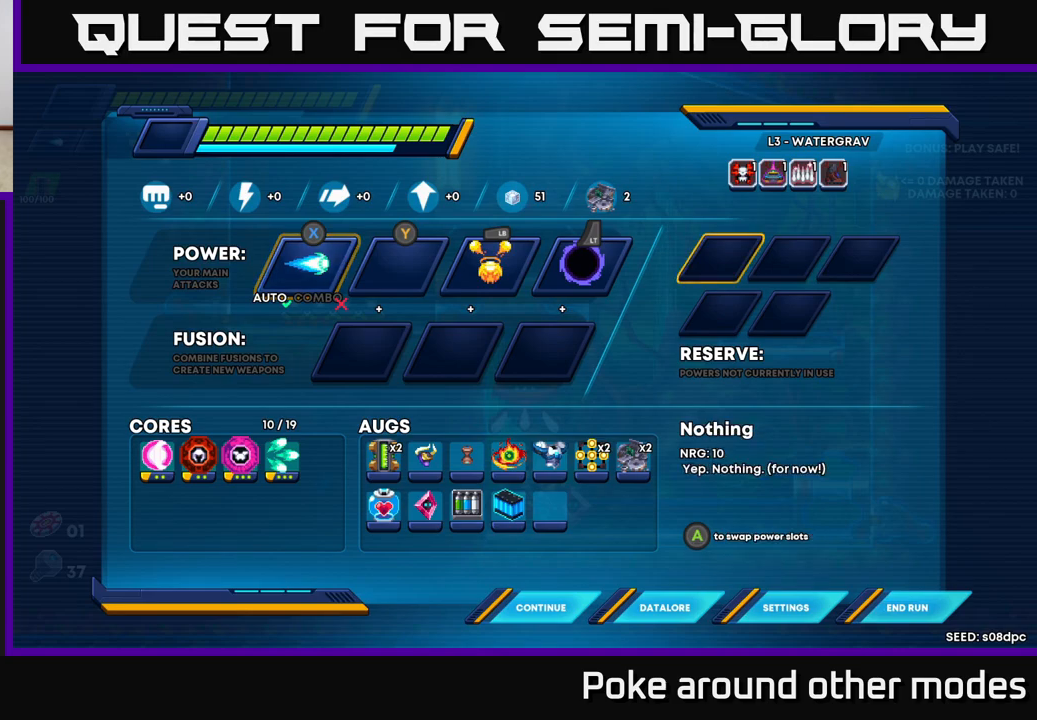
{"buttons": ["DPAD_DOWN"], "left_stick": "center", "right_stick": "center", "events": [[67, "DPAD_DOWN", "down"], [167, "DPAD_DOWN", "up"], [283, "DPAD_DOWN", "down"], [383, "DPAD_DOWN", "up"], [467, "DPAD_DOWN", "down"]]}
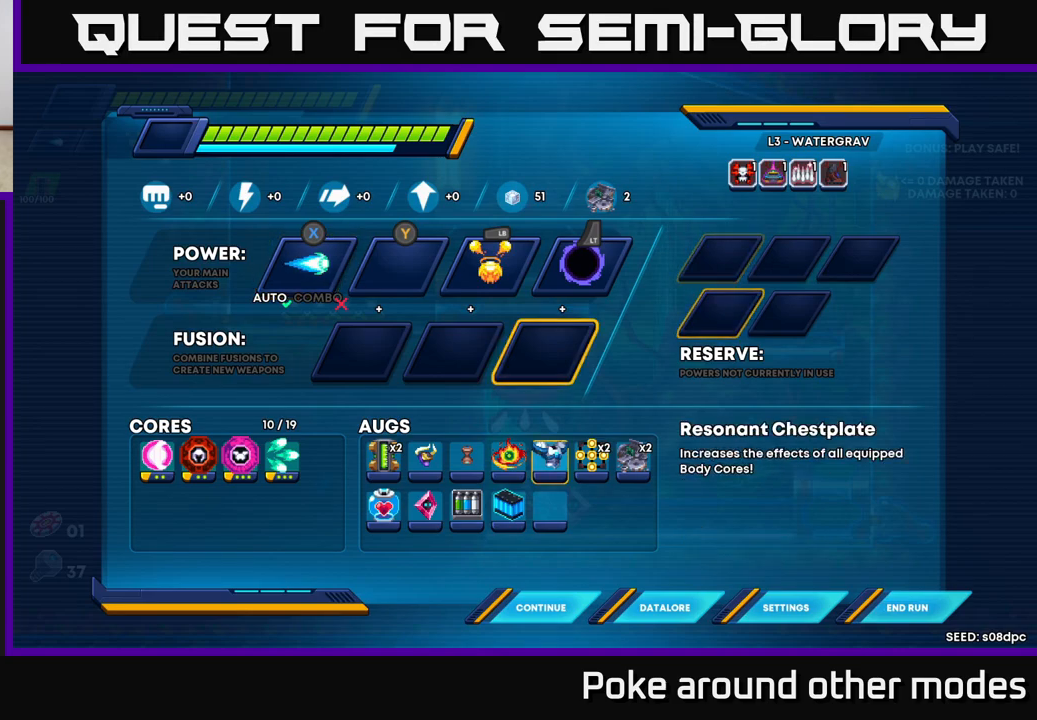
{"buttons": [], "left_stick": "center", "right_stick": "center", "events": [[33, "DPAD_DOWN", "up"], [150, "DPAD_DOWN", "down"], [233, "DPAD_DOWN", "up"]]}
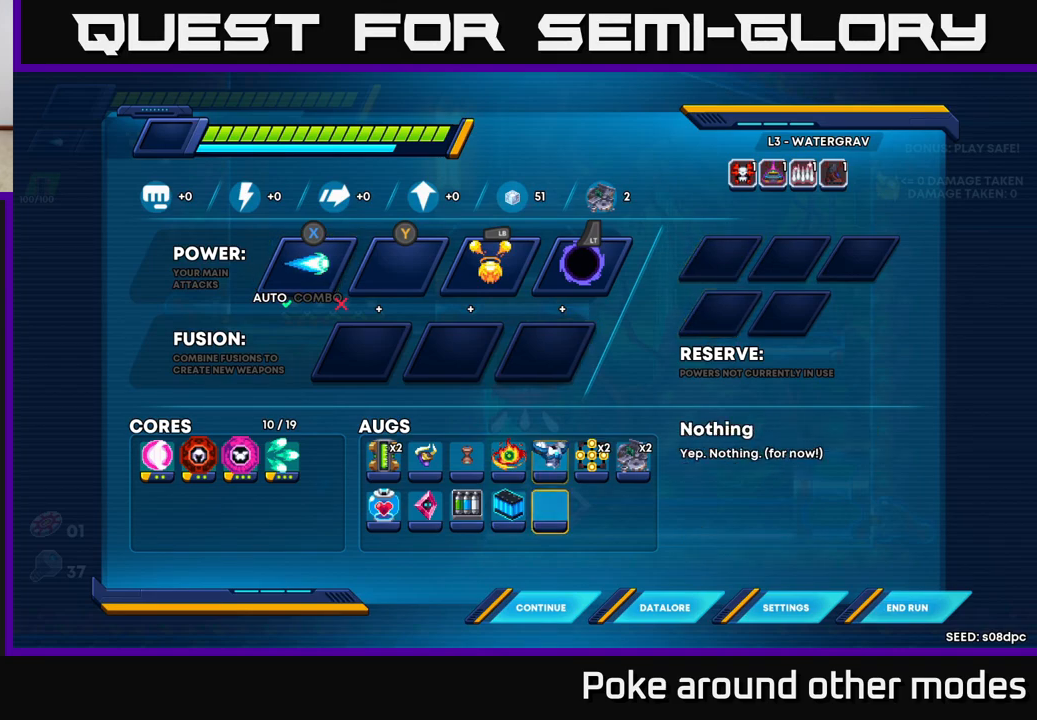
{"buttons": [], "left_stick": "center", "right_stick": "center", "events": [[67, "DPAD_DOWN", "down"], [133, "DPAD_DOWN", "up"]]}
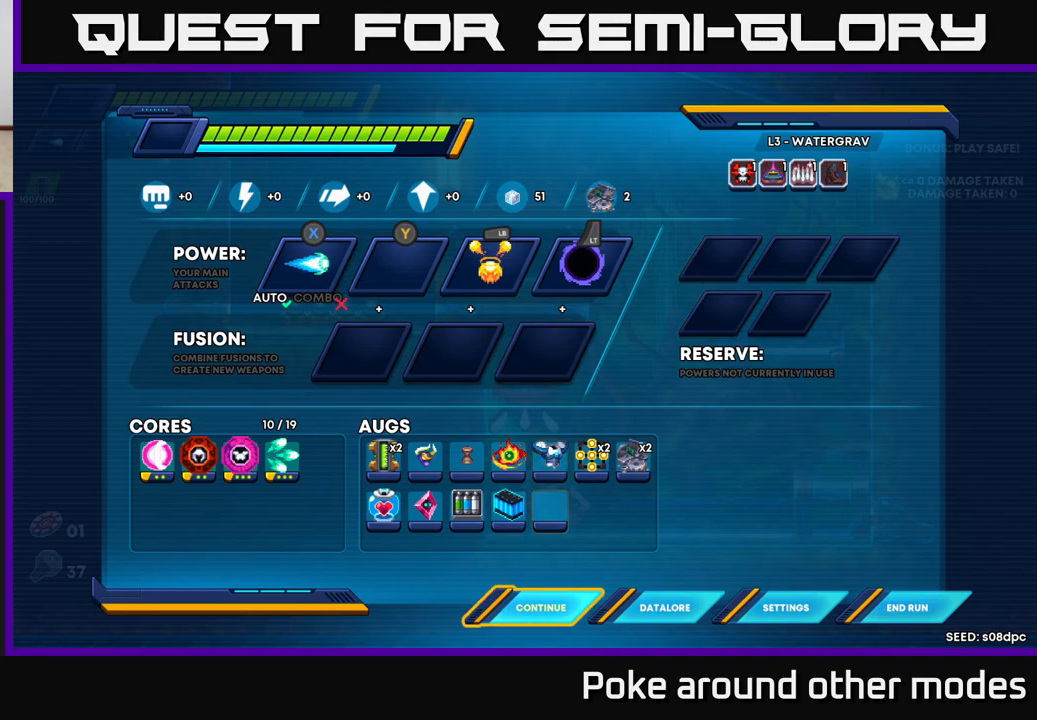
{"buttons": [], "left_stick": "center", "right_stick": "center", "events": []}
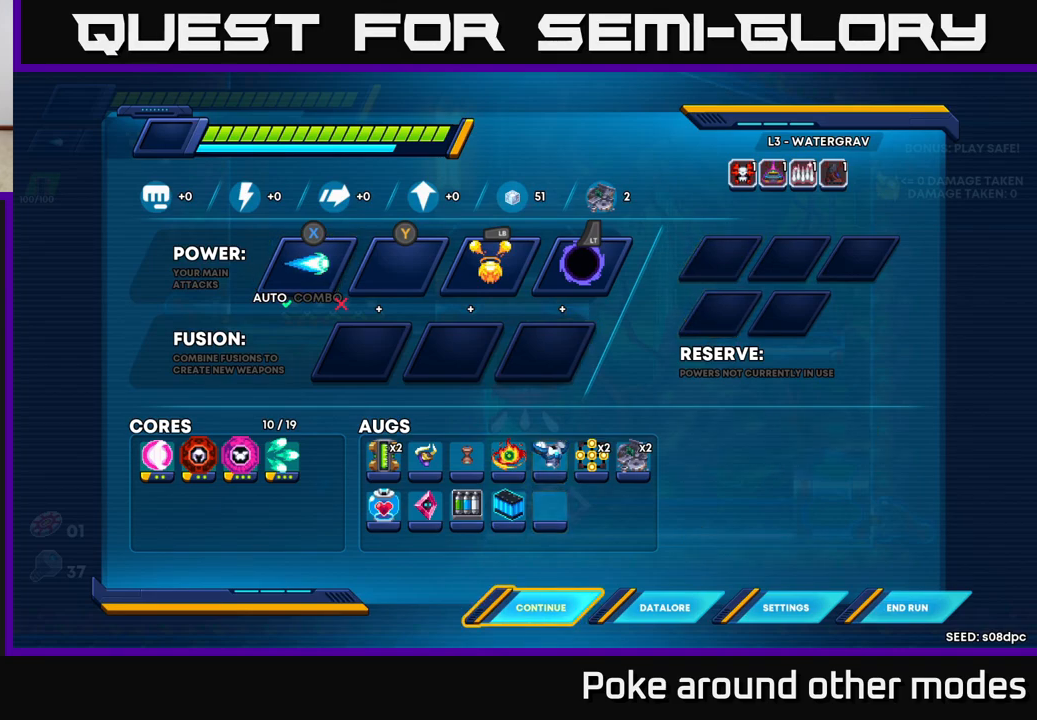
{"buttons": [], "left_stick": "center", "right_stick": "center", "events": [[83, "A", "down"], [150, "A", "up"]]}
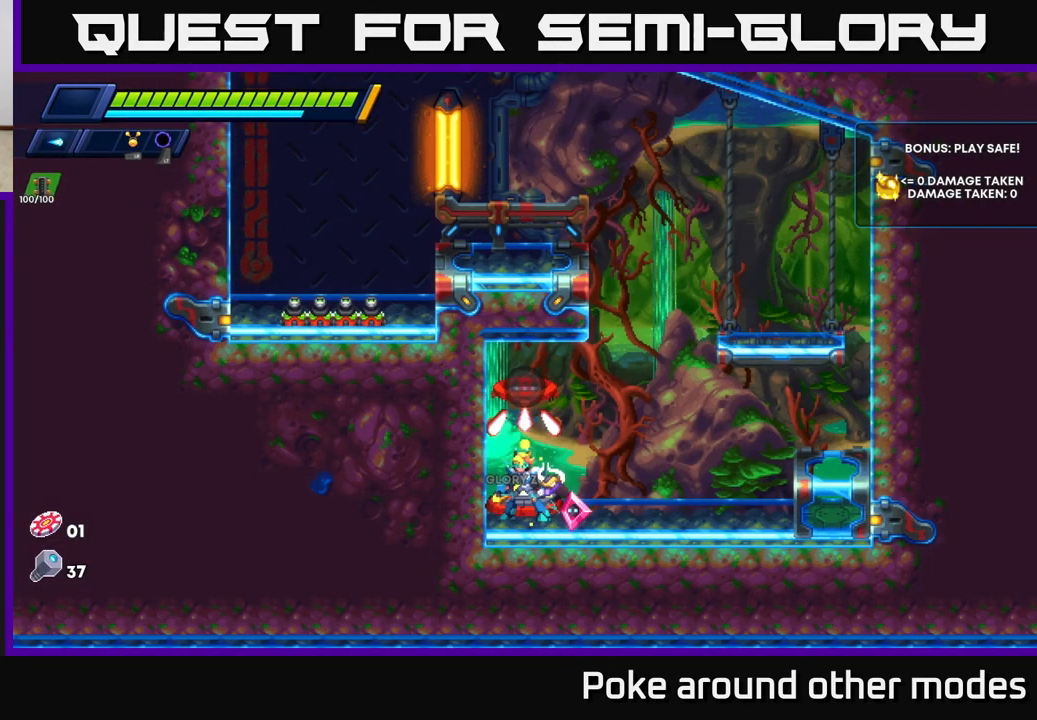
{"buttons": ["A", "R2"], "left_stick": "right", "right_stick": "center", "events": [[117, "left_stick", "right"], [167, "R2", "down"], [450, "A", "down"]]}
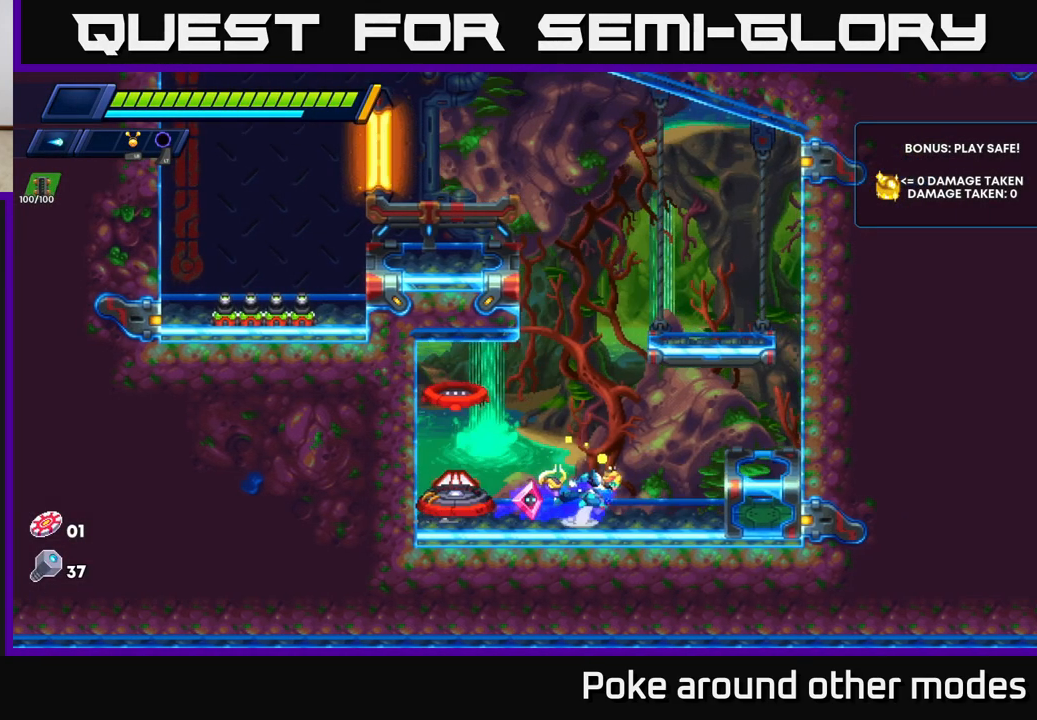
{"buttons": [], "left_stick": "right", "right_stick": "center", "events": [[350, "A", "up"], [367, "R2", "up"]]}
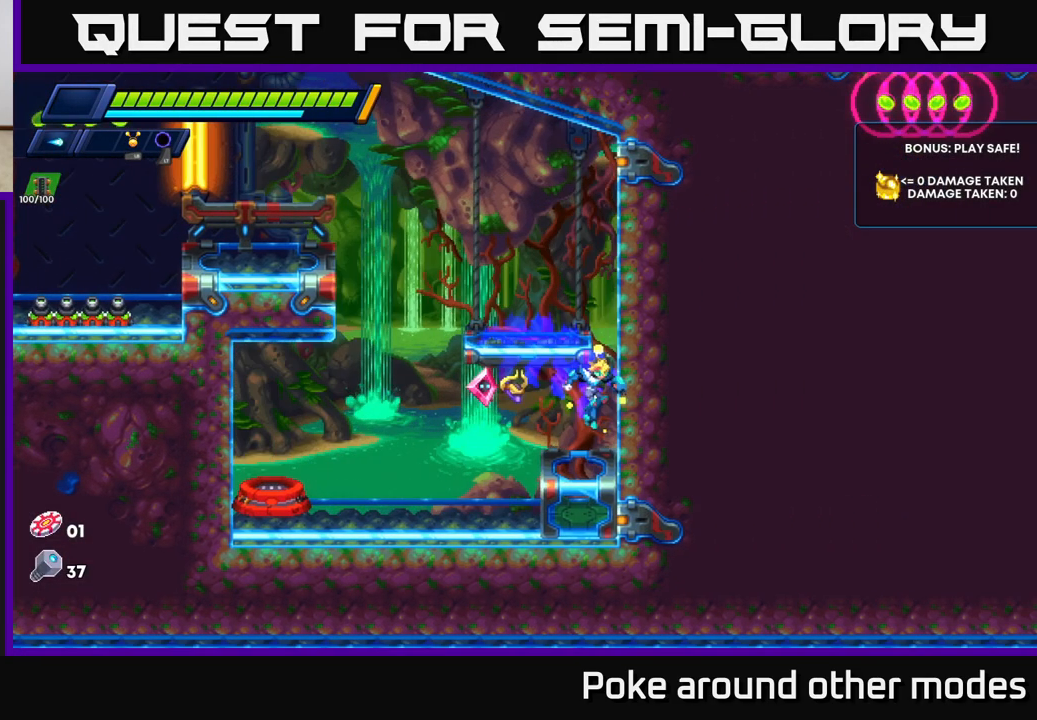
{"buttons": ["A", "R2"], "left_stick": "right", "right_stick": "center", "events": [[50, "R2", "down"], [83, "A", "down"], [267, "A", "up"], [433, "A", "down"]]}
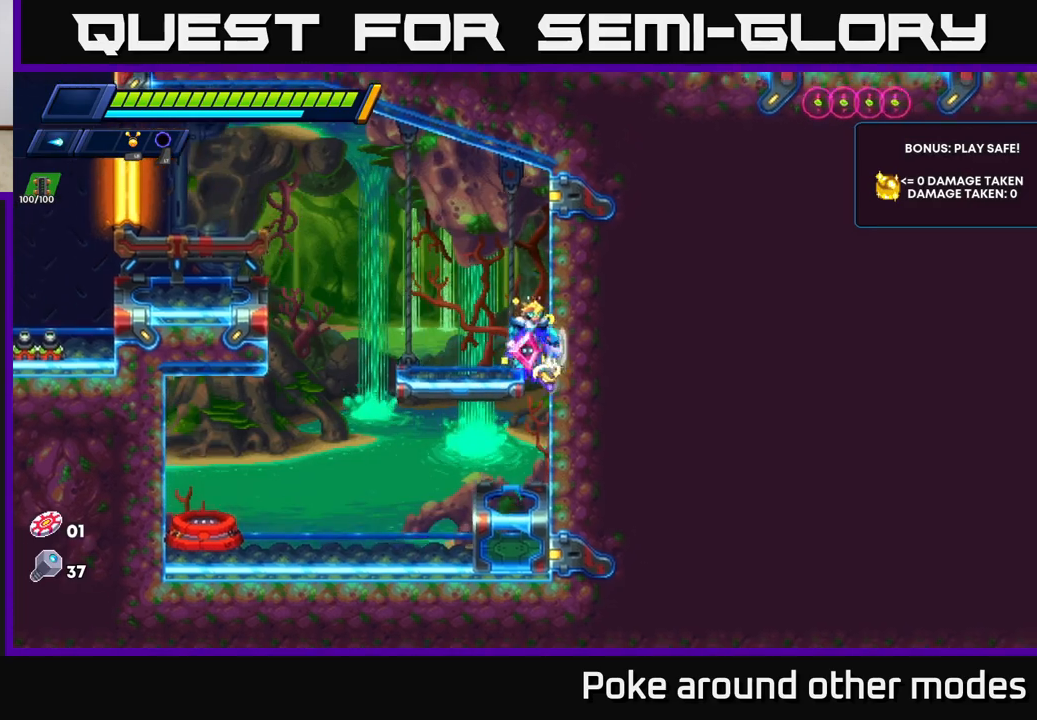
{"buttons": [], "left_stick": "left", "right_stick": "center", "events": [[83, "A", "up"], [133, "R2", "up"], [167, "left_stick", "left"], [350, "left_stick", "center"], [500, "left_stick", "left"]]}
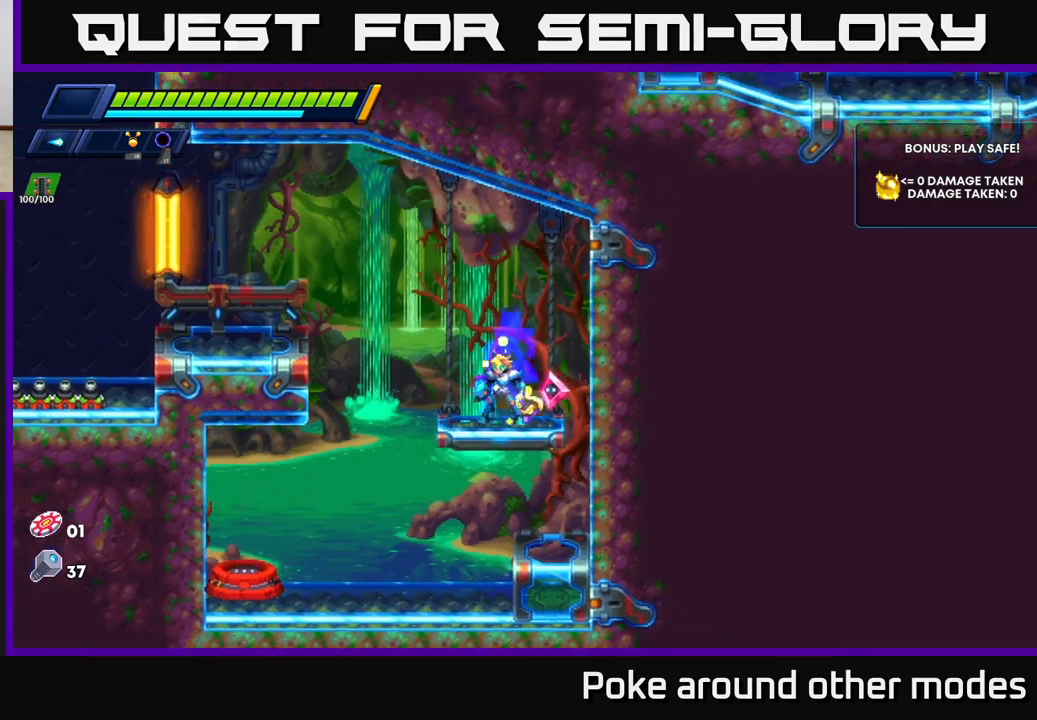
{"buttons": ["A", "R2"], "left_stick": "left", "right_stick": "center", "events": [[67, "R2", "down"], [183, "A", "down"]]}
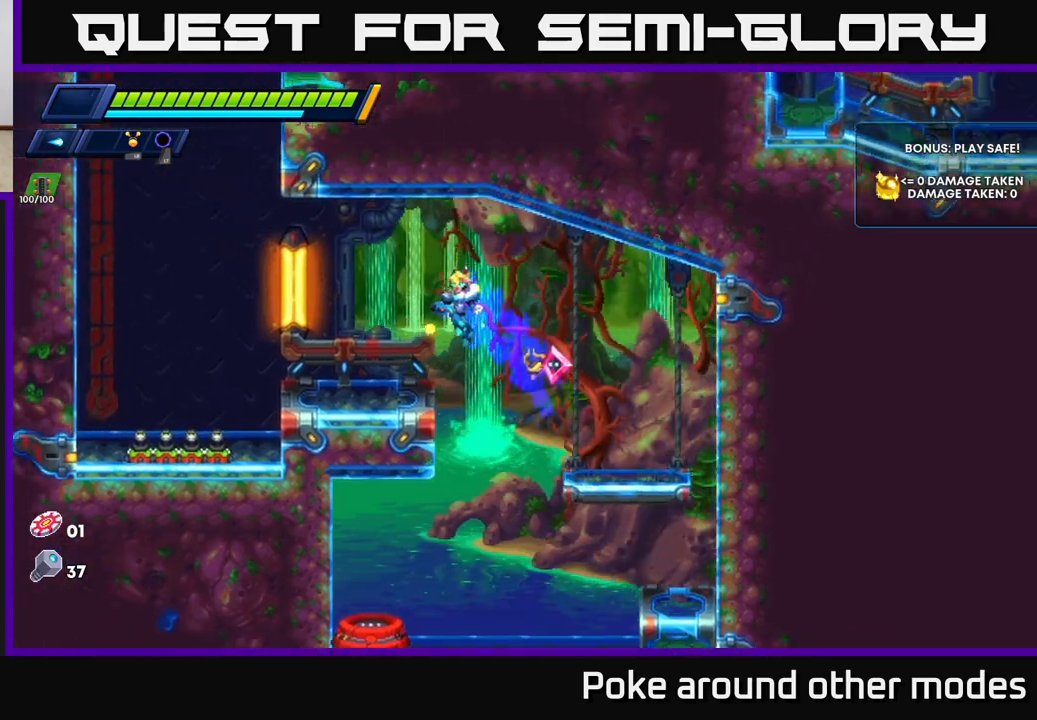
{"buttons": [], "left_stick": "center", "right_stick": "center", "events": [[17, "A", "up"], [50, "R2", "up"], [183, "R2", "down"], [250, "left_stick", "center"], [300, "R2", "up"]]}
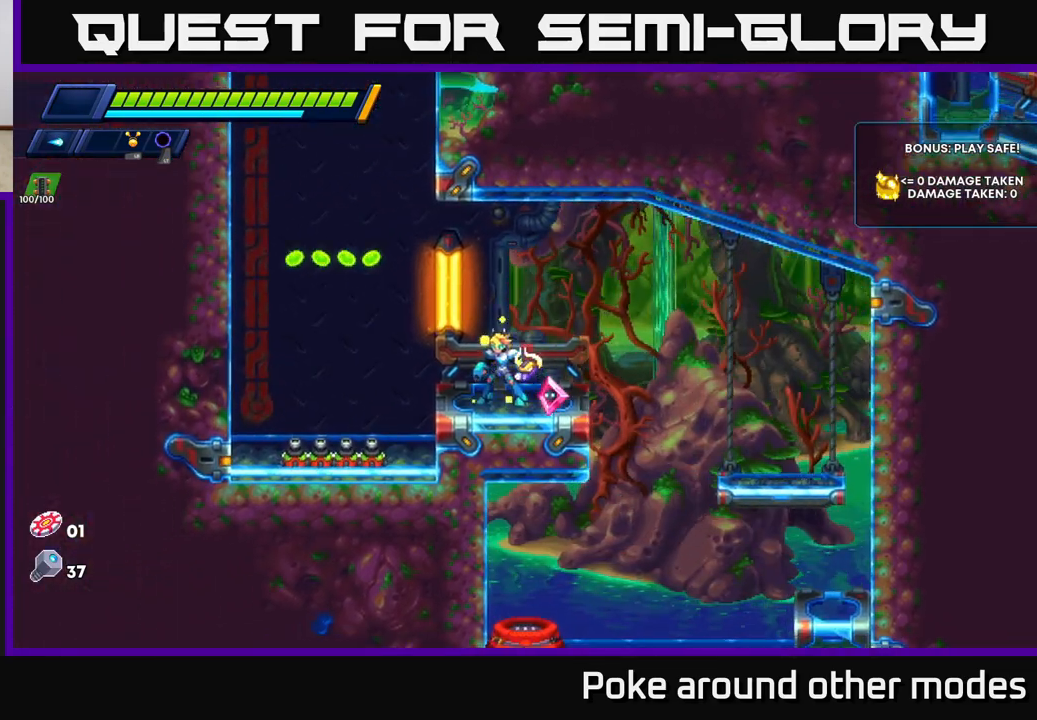
{"buttons": ["A", "R2"], "left_stick": "left", "right_stick": "center", "events": [[67, "left_stick", "left"], [167, "R2", "down"], [333, "A", "down"]]}
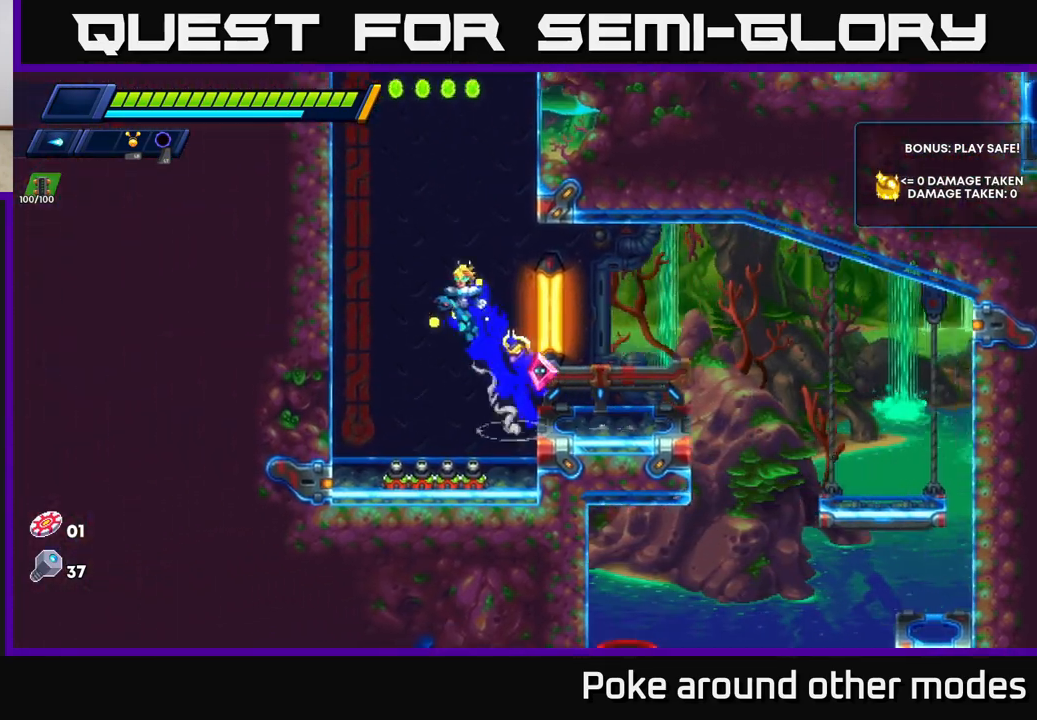
{"buttons": ["R2"], "left_stick": "left", "right_stick": "center", "events": [[167, "A", "up"], [317, "A", "down"], [500, "A", "up"]]}
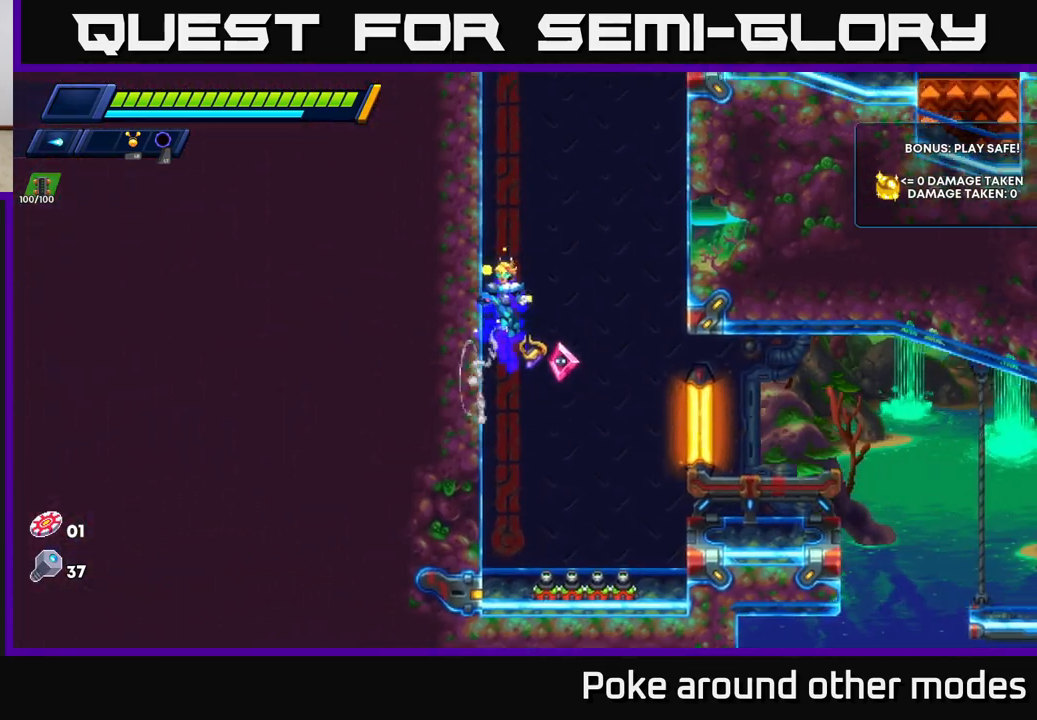
{"buttons": ["R2"], "left_stick": "left", "right_stick": "center", "events": [[50, "A", "down"], [183, "A", "up"], [283, "A", "down"], [433, "A", "up"]]}
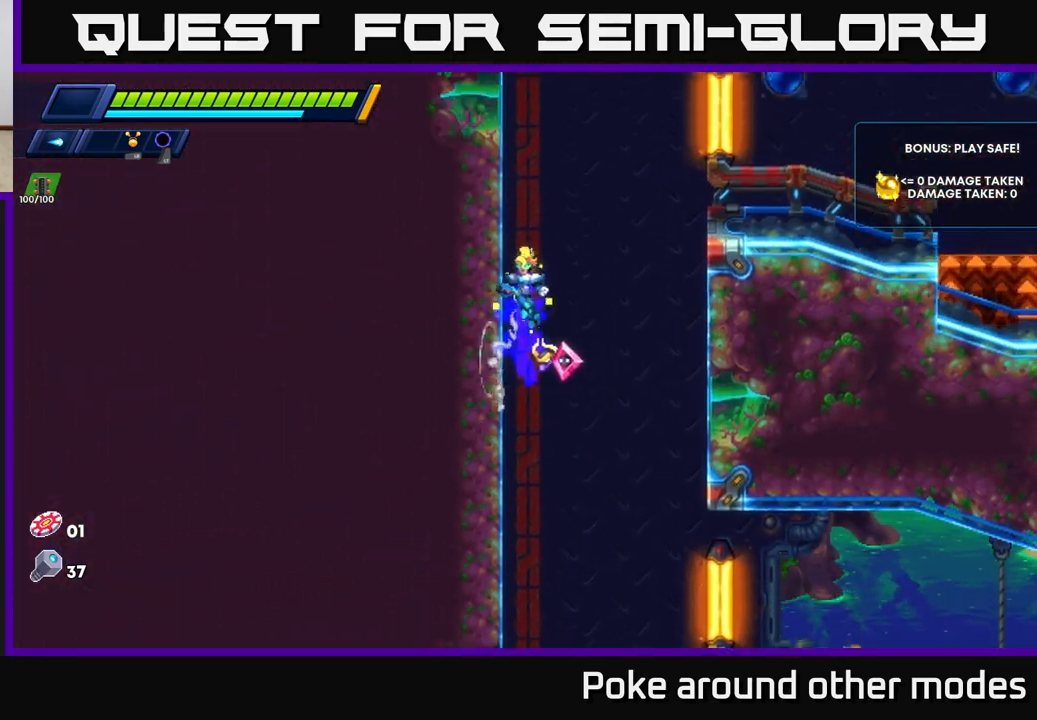
{"buttons": ["A", "R2"], "left_stick": "right", "right_stick": "center", "events": [[83, "A", "down"], [83, "left_stick", "right"]]}
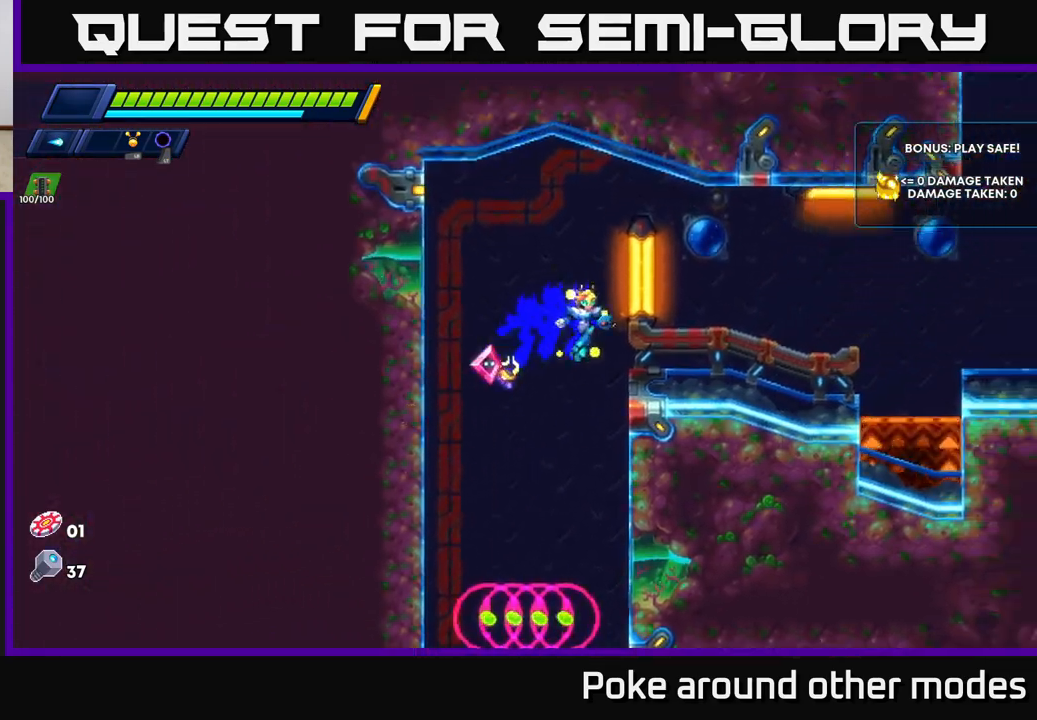
{"buttons": ["R2"], "left_stick": "right", "right_stick": "center", "events": [[17, "A", "up"], [33, "R2", "up"], [217, "R2", "down"]]}
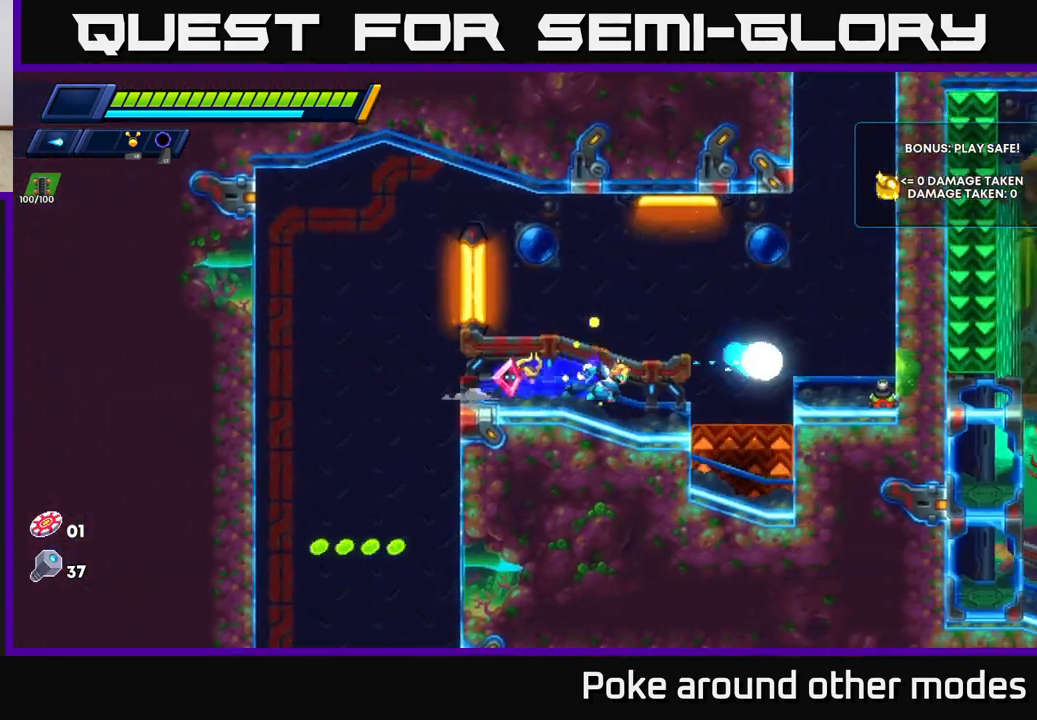
{"buttons": [], "left_stick": "left", "right_stick": "center", "events": [[83, "A", "down"], [400, "left_stick", "left"], [417, "R2", "up"], [433, "A", "up"]]}
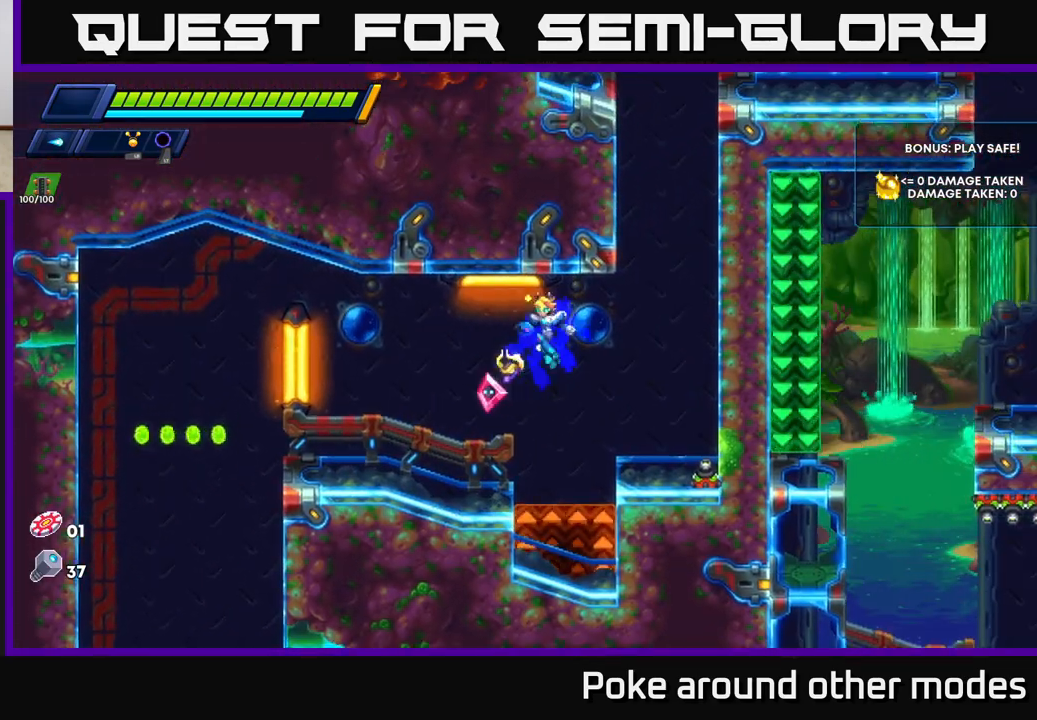
{"buttons": ["A", "R2"], "left_stick": "right", "right_stick": "center", "events": [[350, "left_stick", "right"], [400, "A", "down"], [433, "R2", "down"]]}
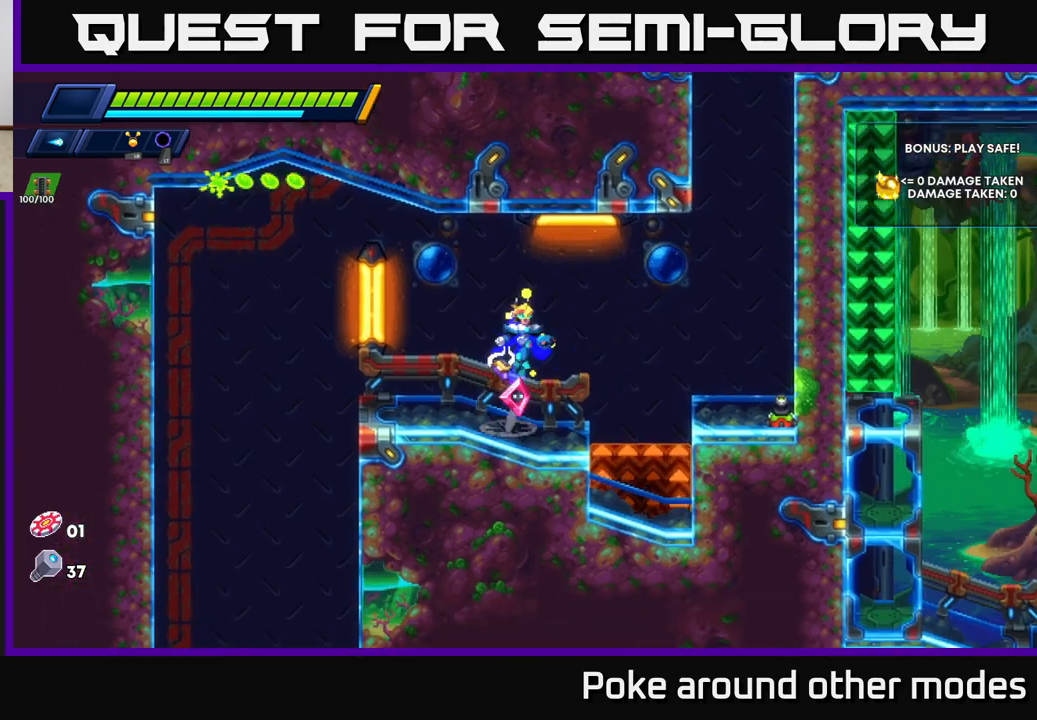
{"buttons": [], "left_stick": "center", "right_stick": "center", "events": [[217, "A", "up"], [217, "R2", "up"], [467, "left_stick", "center"]]}
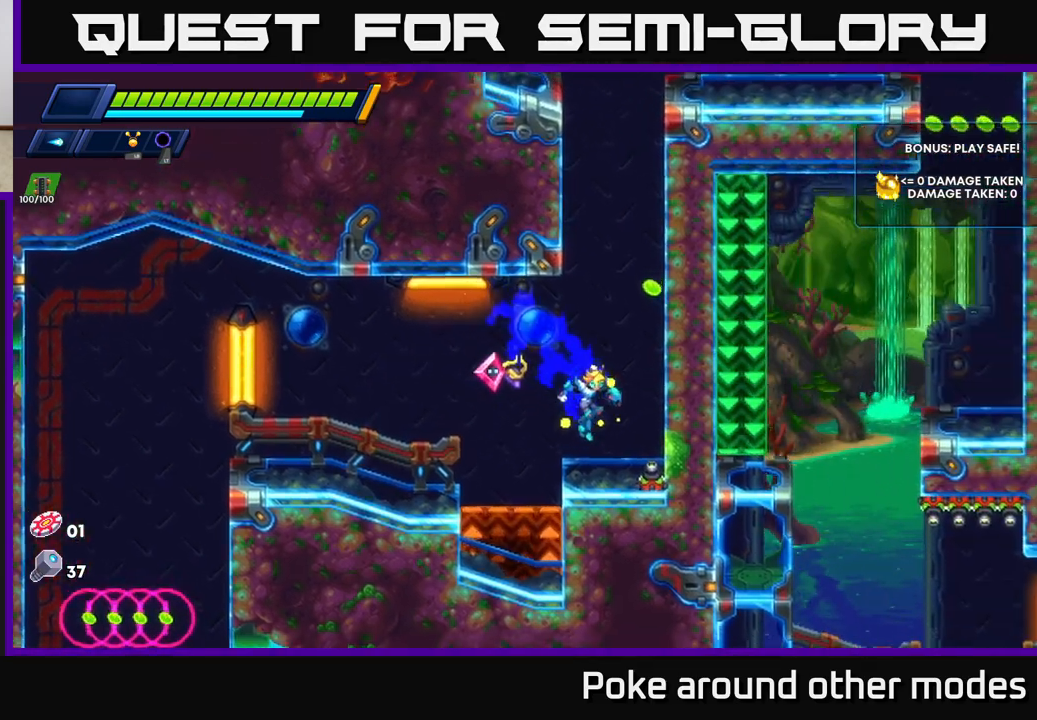
{"buttons": ["A", "R2"], "left_stick": "right", "right_stick": "center", "events": [[100, "left_stick", "right"], [167, "R2", "down"], [183, "A", "down"], [317, "A", "up"], [383, "A", "down"]]}
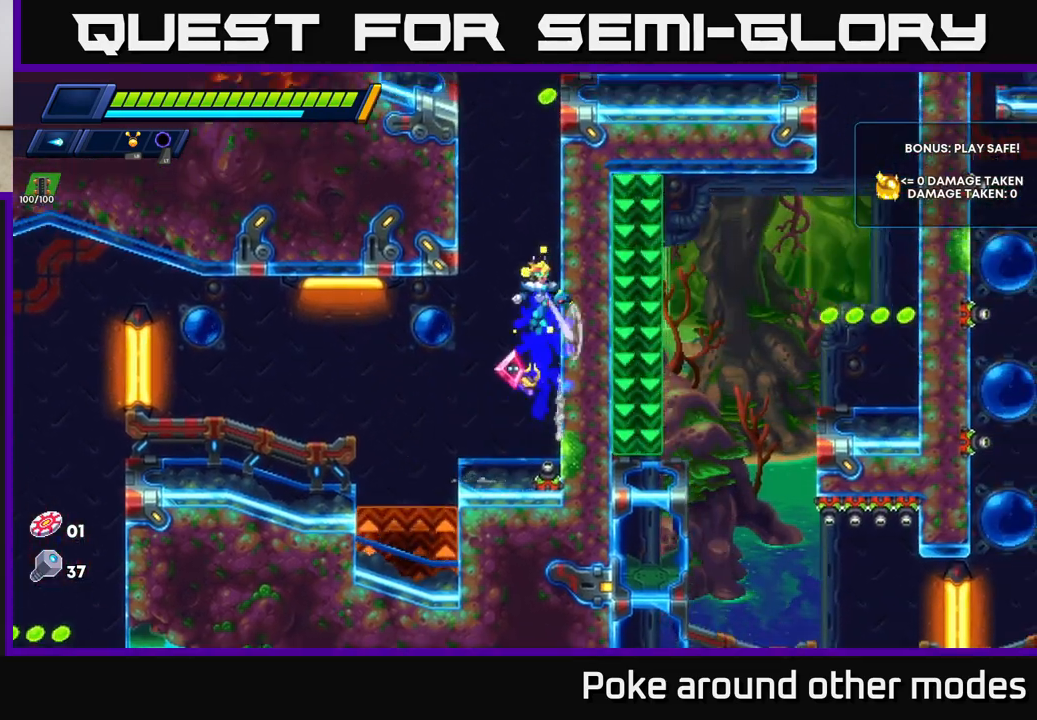
{"buttons": ["A", "R2"], "left_stick": "up-left", "right_stick": "center", "events": [[50, "A", "up"], [117, "A", "down"], [300, "A", "up"], [433, "A", "down"], [500, "left_stick", "up-left"]]}
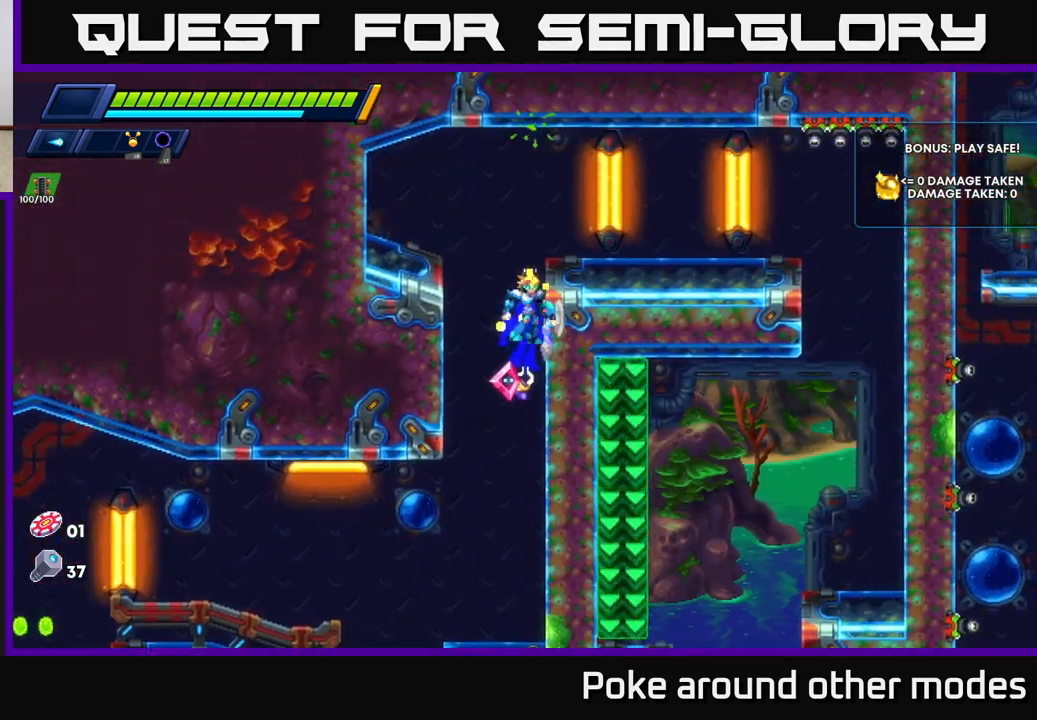
{"buttons": [], "left_stick": "right", "right_stick": "center", "events": [[67, "left_stick", "left"], [233, "A", "up"], [250, "R2", "up"], [433, "left_stick", "right"]]}
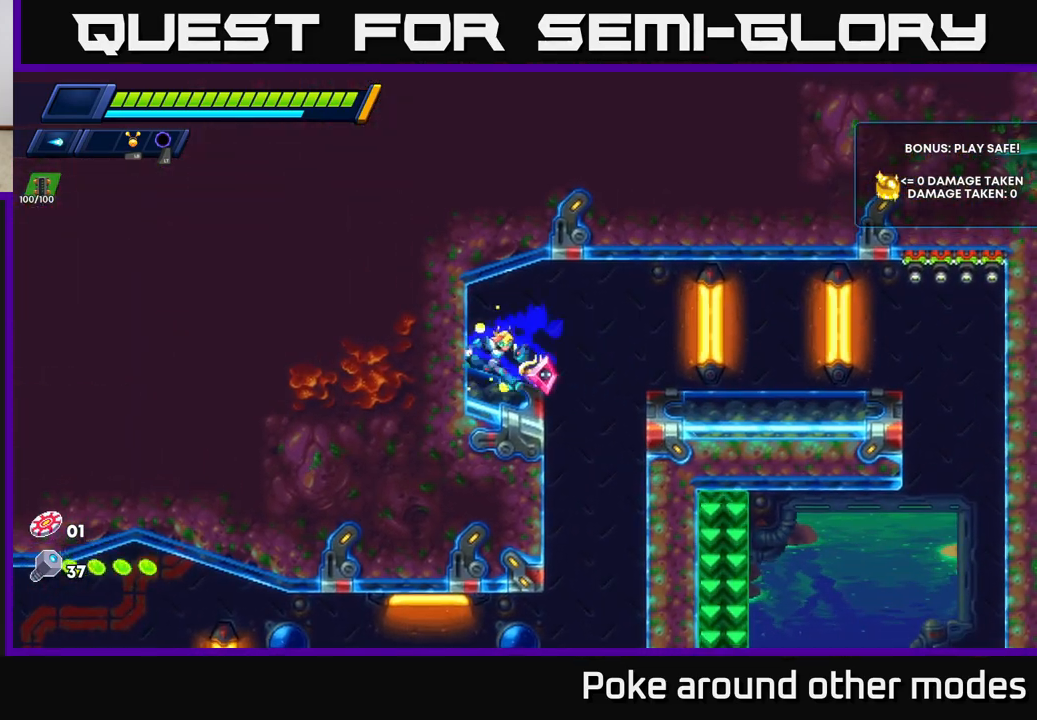
{"buttons": [], "left_stick": "right", "right_stick": "center", "events": [[17, "R2", "down"], [83, "A", "down"], [367, "A", "up"], [417, "R2", "up"]]}
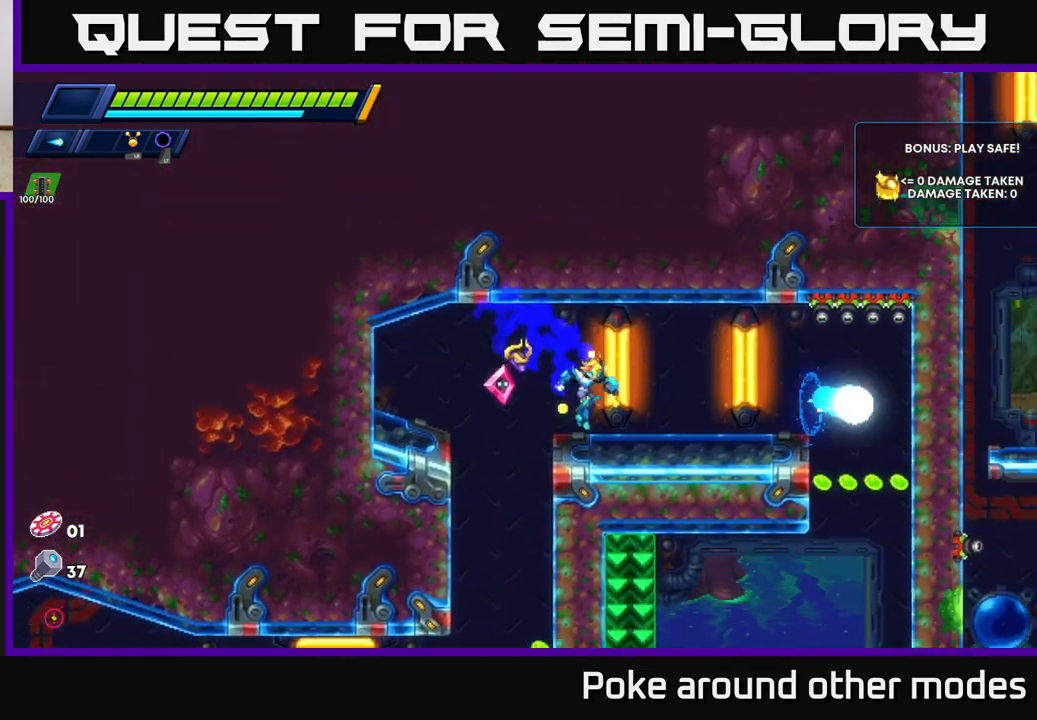
{"buttons": ["R2"], "left_stick": "right", "right_stick": "down", "events": [[117, "R2", "down"], [350, "right_stick", "down"]]}
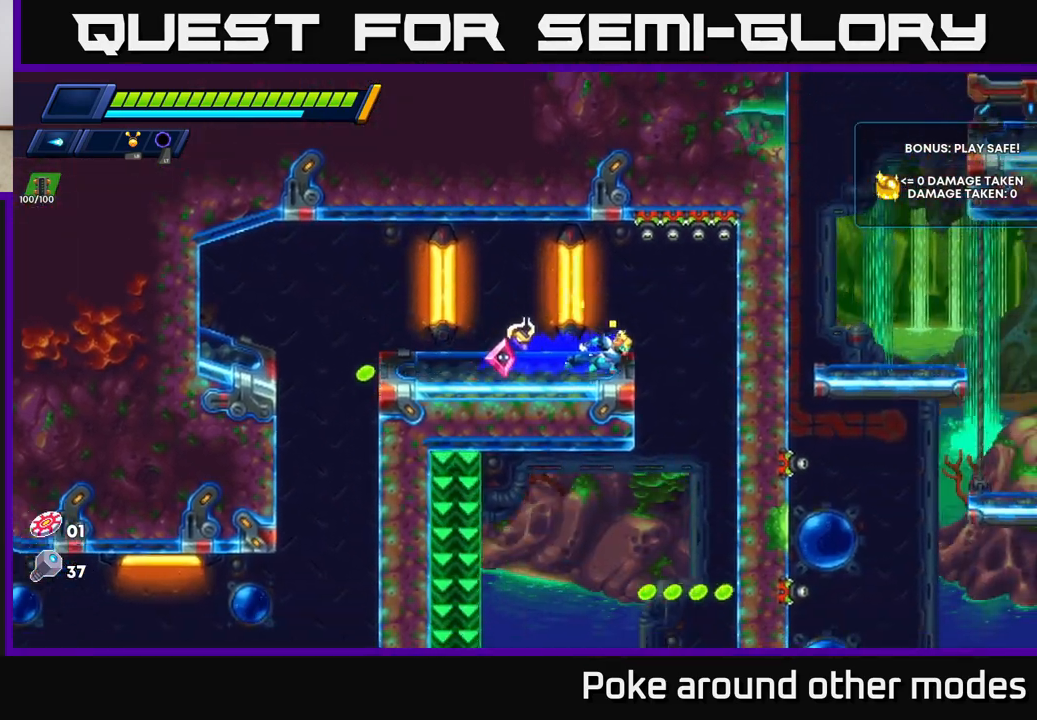
{"buttons": ["R2"], "left_stick": "left", "right_stick": "down", "events": [[300, "left_stick", "left"]]}
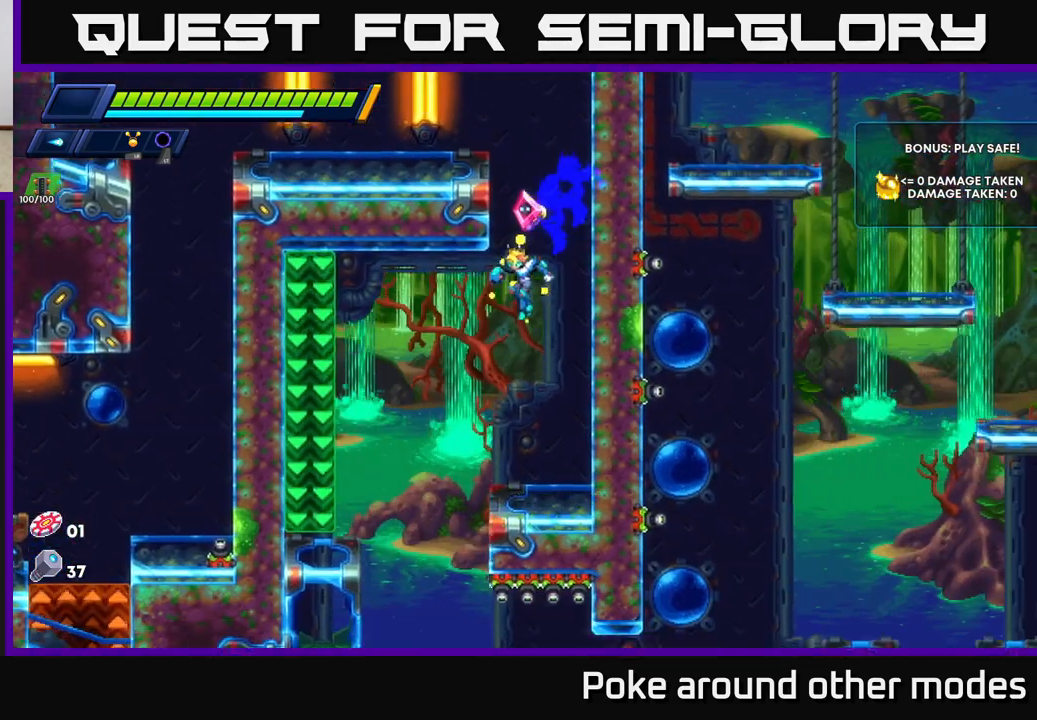
{"buttons": [], "left_stick": "left", "right_stick": "center", "events": [[150, "R2", "up"], [367, "left_stick", "center"], [400, "right_stick", "center"], [483, "left_stick", "left"]]}
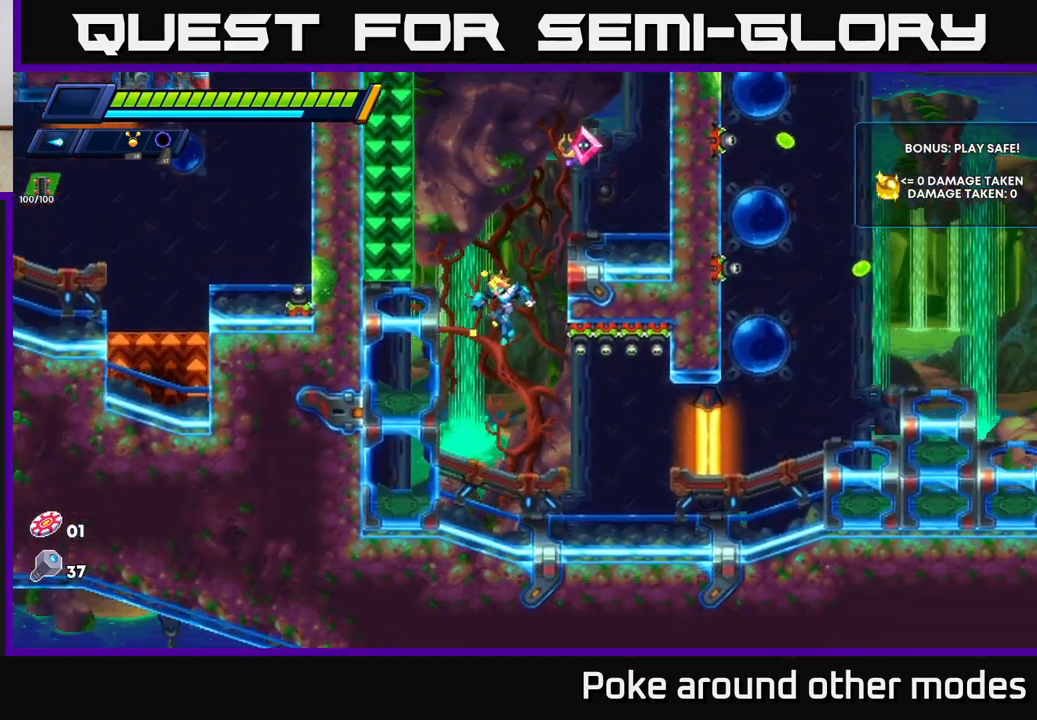
{"buttons": [], "left_stick": "right", "right_stick": "center", "events": [[200, "left_stick", "right"], [250, "R2", "down"], [400, "R2", "up"]]}